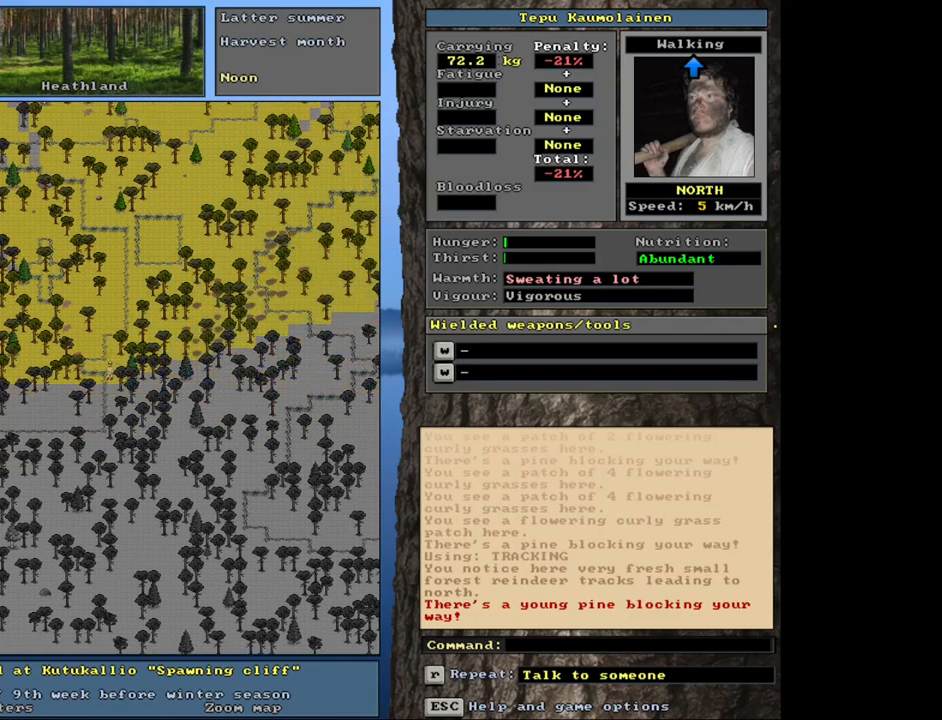
Gameplay with keyboard and mouse; each line is a JSON object with the keys and mouse buttons held at the frame after it. "events" lists presses ("down") and releases ("up") of ".", "/", "0", "1", "2", "3", "4", "5", "6", "7", "8", "9", "a", "alt_l", "alt_r", "b", "backslash", "backspace", "c", "caps_lock", "comma", "ctrl_l", "ctrl_r", "d", "down", "e", "equals", "escape", "f", "f1", "f10", "f11", "f12", "f2", "f3", "f4", "f5", "f6", "f7", "f8", "f9", "g", "h", "i", "j", "k", "l", "lbracket", "left", "minus", "n", "num0", "num1", "num2", "num3", "num4", "num5", "num6", "num7", "num8", "num9", "o", "p", "q", "quote", "r", "rbracket", "return", "right", "s", "semicolon", "shift_l", "shift_r", "space", "super", "t", "tab", "tilde", "u", "up", "v", "w", "x", "y", "z", "mouse_left", "mouse_wheel", "mouse_right", "mouse_mb4" and "mouse_mb5" between this image and that frame as [ms after this image, input, new state], when the widget could be followed in between. "mouse_left", "mouse_wheel", "mouse_right", "mouse_mb4", "mouse_mb5" = the "left", "wheel", "right", "mb4", "mb5" buttons of the "mouse" list. No other keys are recorded. "wheel" means that the mouse wheel is clicked or scrolled. Mouse movement is not recorded. Not read: m.
{"keys": ["ctrl_l"], "mouse": [], "events": [[33, "num8", "up"]]}
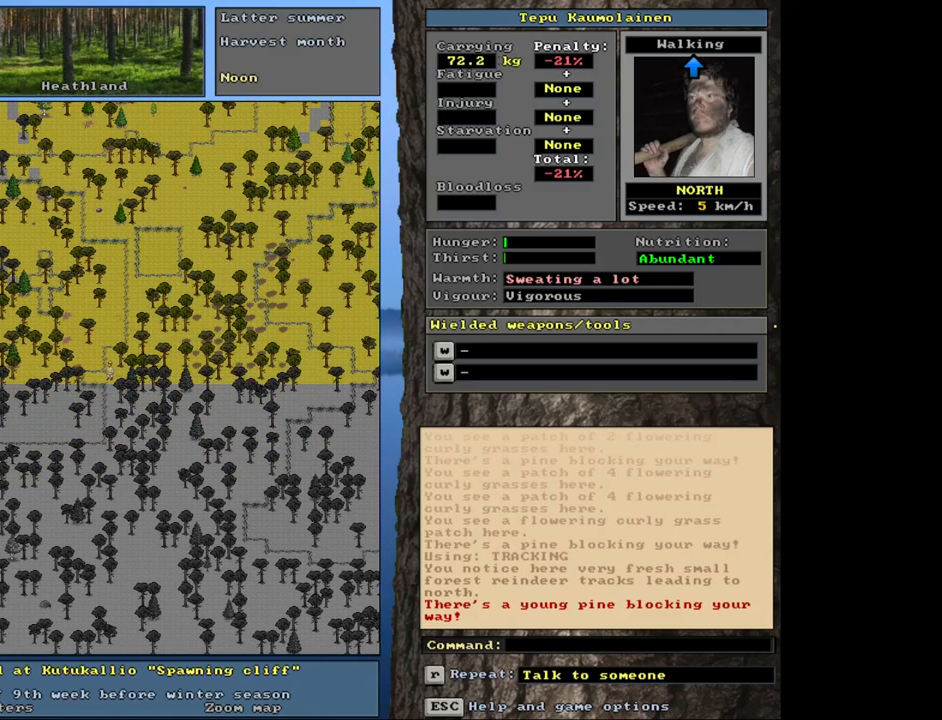
{"keys": ["ctrl_l", "num8"], "mouse": [], "events": [[283, "num8", "down"], [350, "num8", "up"], [466, "num8", "down"]]}
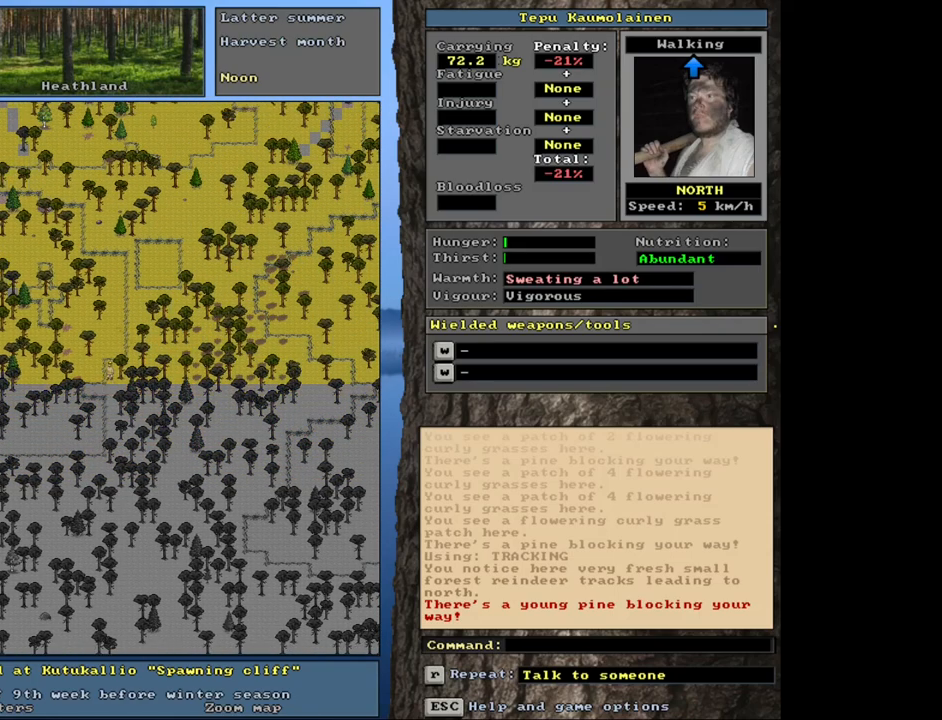
{"keys": ["ctrl_l", "num8"], "mouse": [], "events": [[50, "num8", "up"], [83, "num9", "down"], [150, "num8", "down"], [233, "num9", "up"], [283, "num8", "up"], [466, "num8", "down"]]}
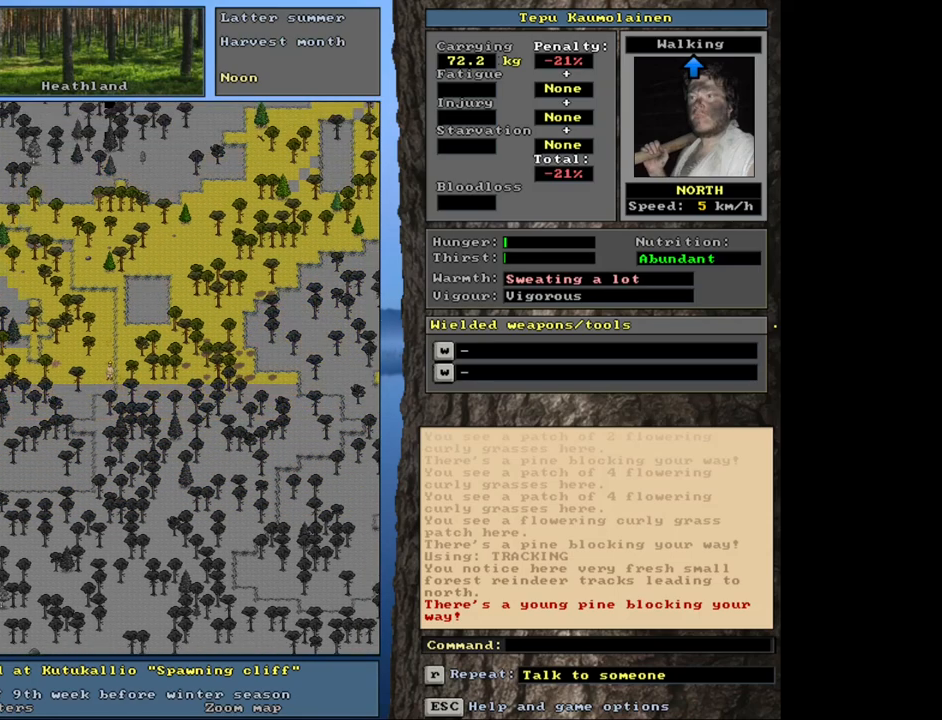
{"keys": ["ctrl_l"], "mouse": [], "events": [[66, "num8", "up"], [383, "num8", "down"], [450, "num8", "up"]]}
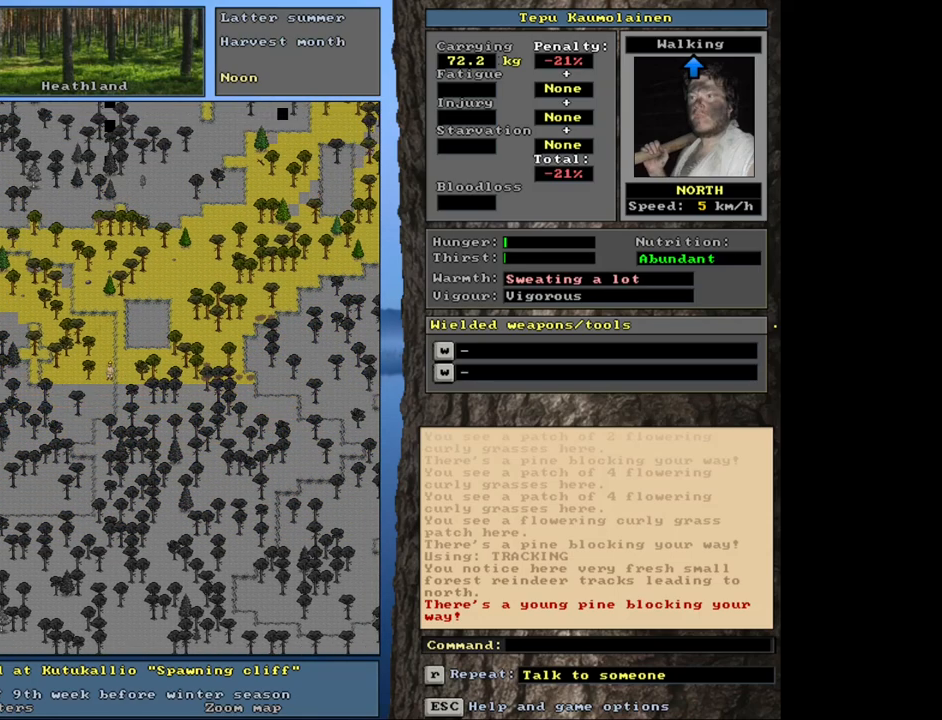
{"keys": ["ctrl_l"], "mouse": [], "events": [[216, "num9", "down"], [316, "num9", "up"]]}
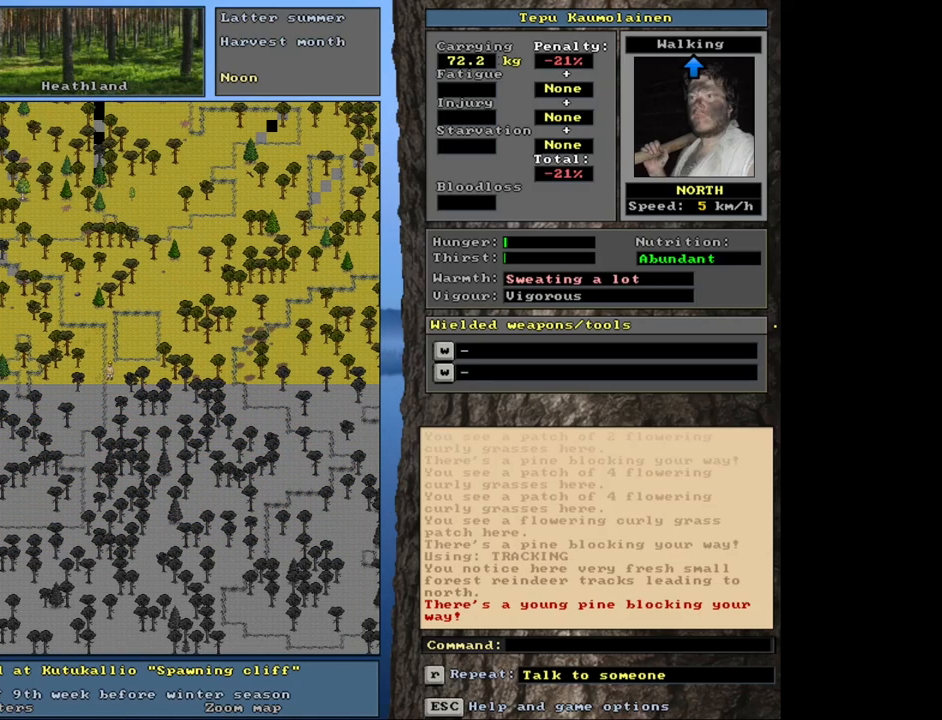
{"keys": ["ctrl_l"], "mouse": [], "events": [[316, "num8", "down"], [416, "num8", "up"]]}
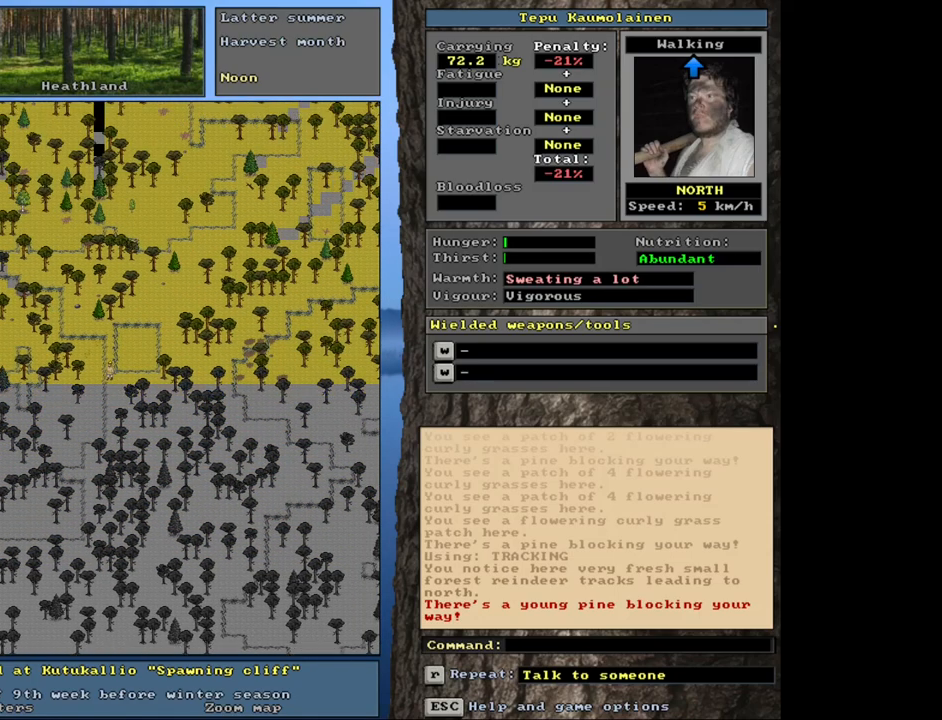
{"keys": ["ctrl_l"], "mouse": [], "events": [[383, "num8", "down"], [466, "num8", "up"]]}
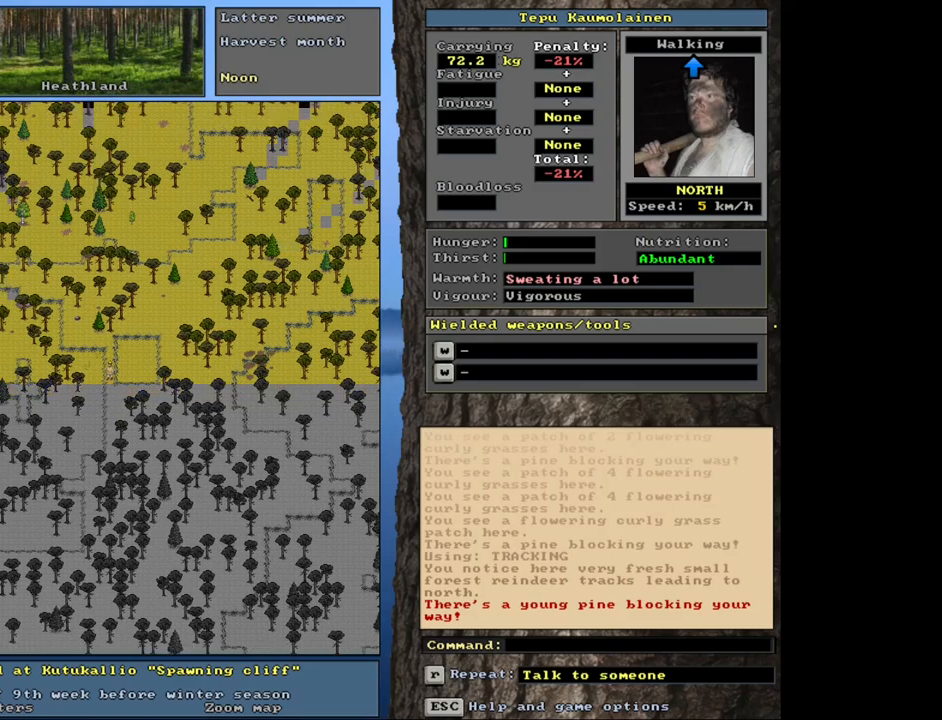
{"keys": ["ctrl_l", "num8"], "mouse": [], "events": [[66, "num8", "down"], [166, "num8", "up"], [500, "num8", "down"]]}
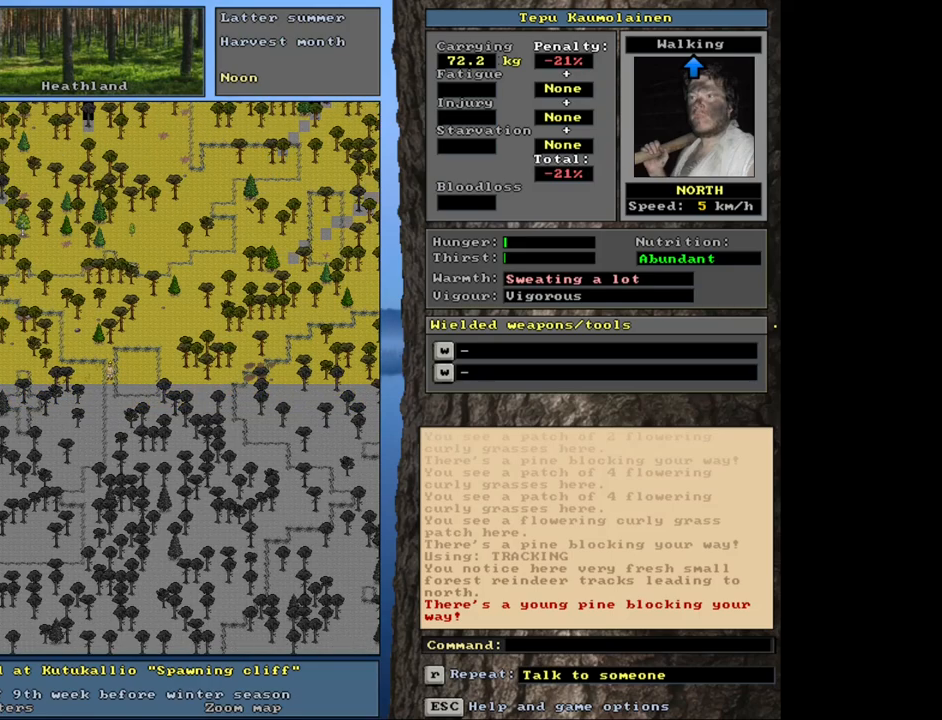
{"keys": ["ctrl_l", "num9"], "mouse": [], "events": [[100, "num8", "up"], [200, "num9", "down"], [333, "num9", "up"], [433, "num9", "down"]]}
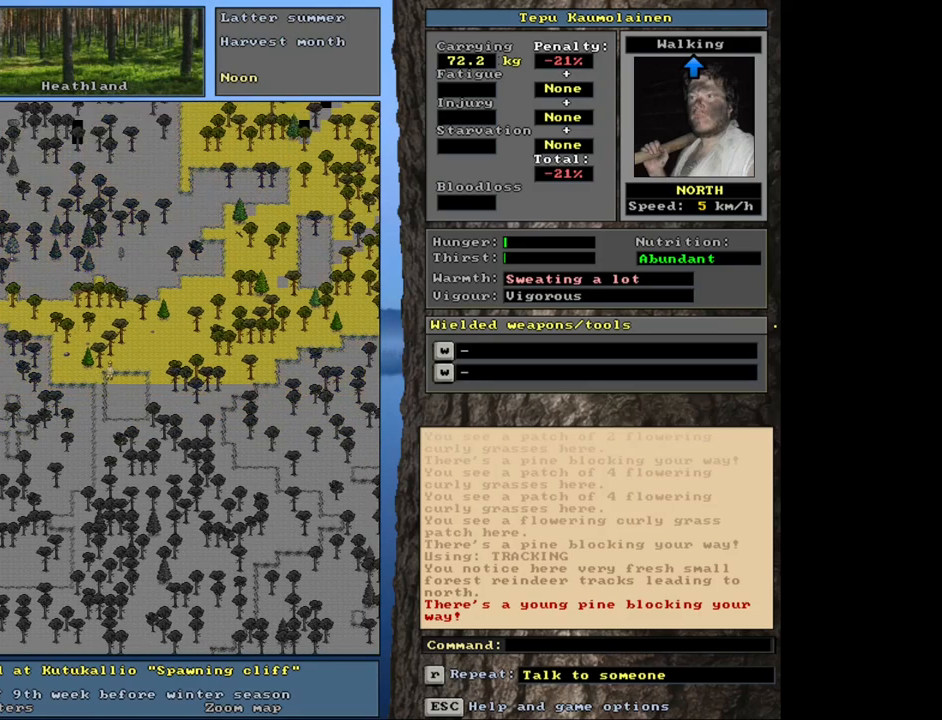
{"keys": ["ctrl_l"], "mouse": [], "events": [[16, "num9", "up"], [166, "num9", "down"], [283, "num9", "up"]]}
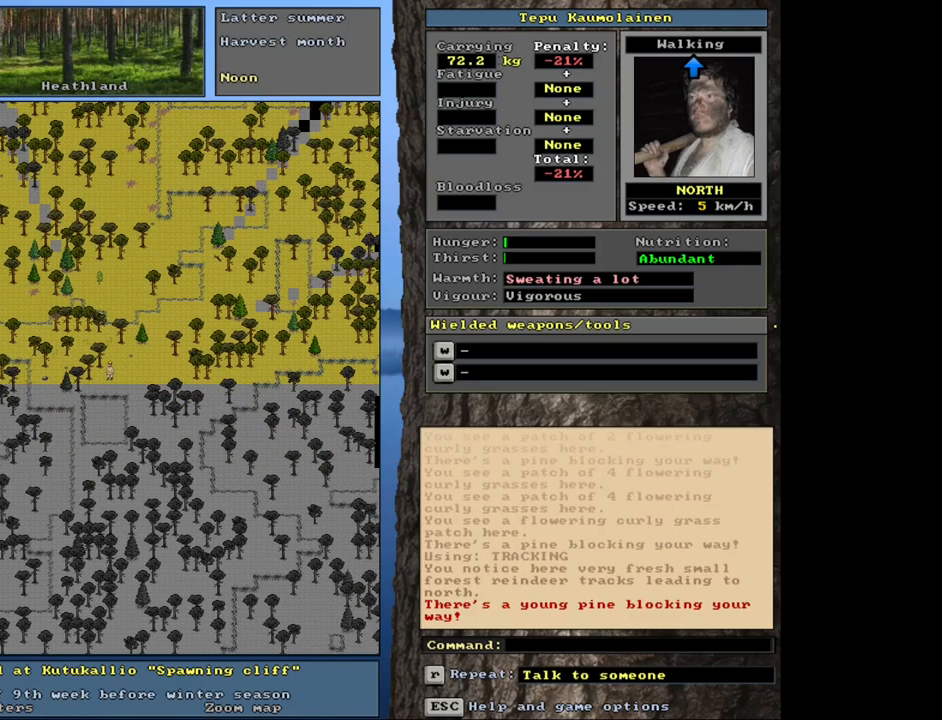
{"keys": ["ctrl_l"], "mouse": [], "events": [[266, "num9", "down"], [383, "num9", "up"]]}
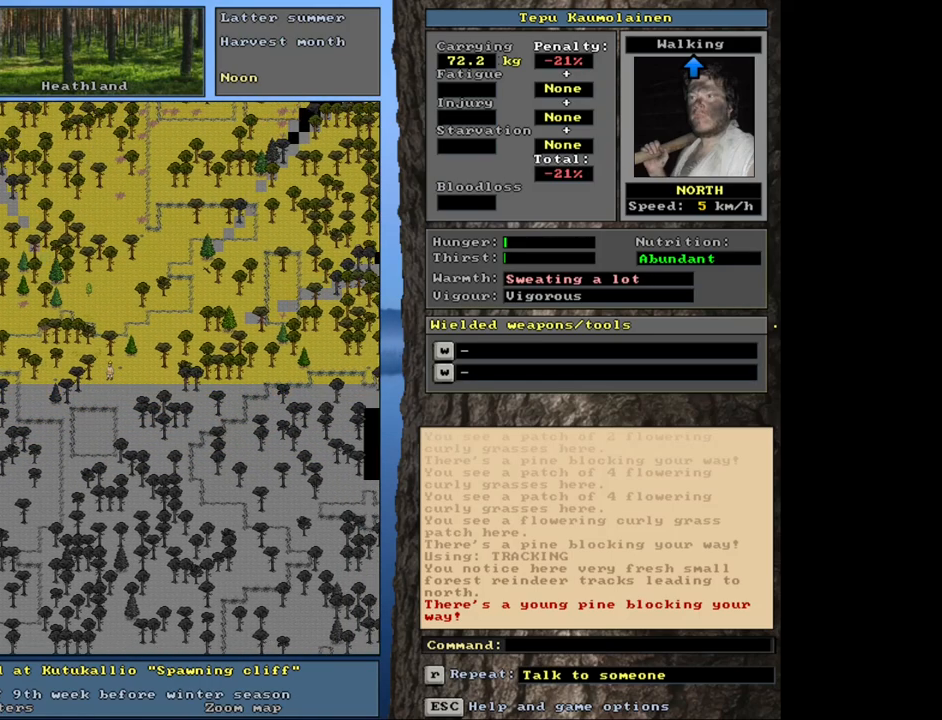
{"keys": ["ctrl_l"], "mouse": [], "events": [[383, "num7", "down"], [466, "num7", "up"]]}
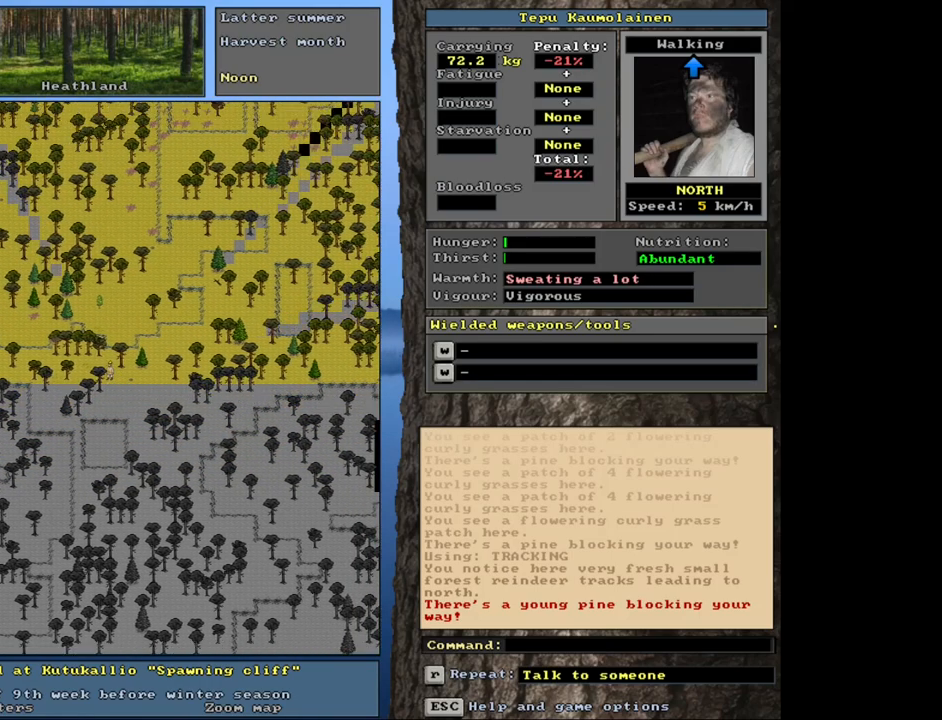
{"keys": ["ctrl_l", "num9"], "mouse": [], "events": [[50, "num8", "down"], [166, "num8", "up"], [433, "num9", "down"]]}
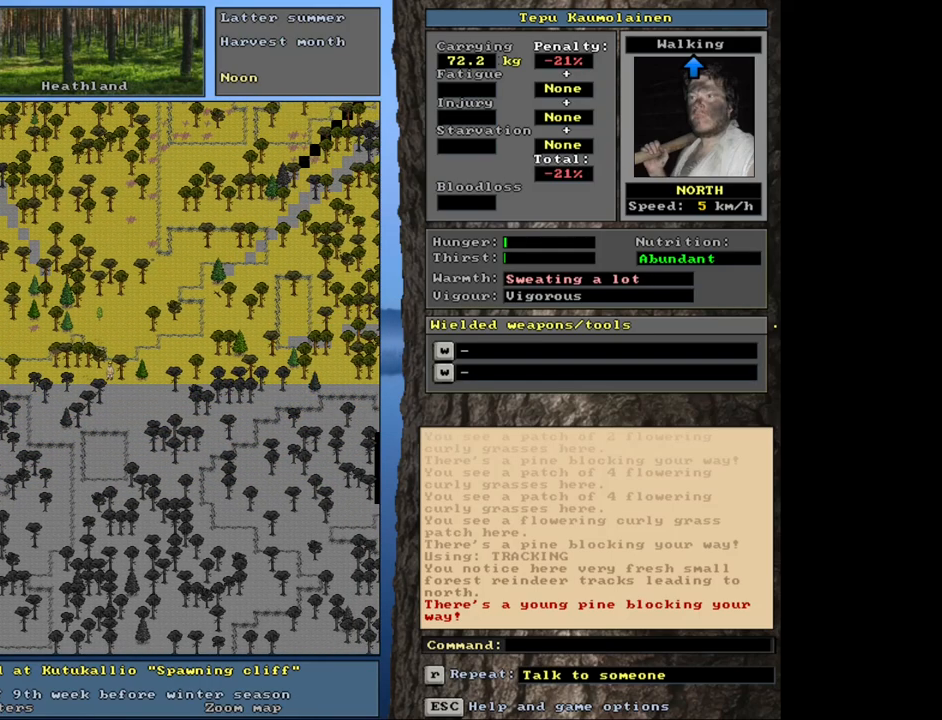
{"keys": ["ctrl_l"], "mouse": [], "events": [[66, "num9", "up"], [350, "num9", "down"], [450, "num9", "up"]]}
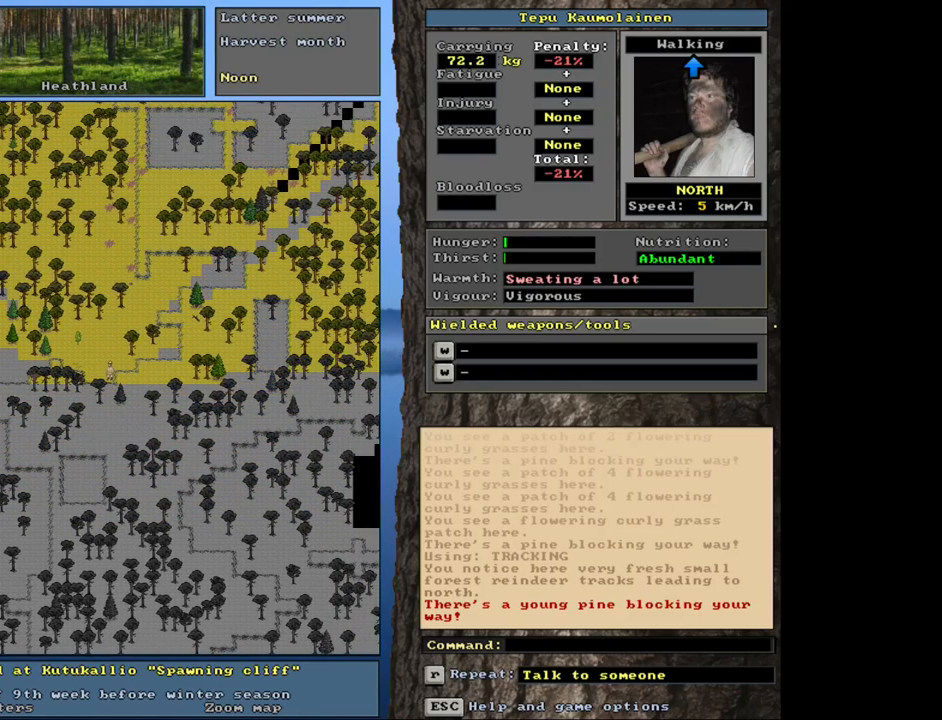
{"keys": ["ctrl_l"], "mouse": [], "events": [[350, "num9", "down"], [416, "num9", "up"]]}
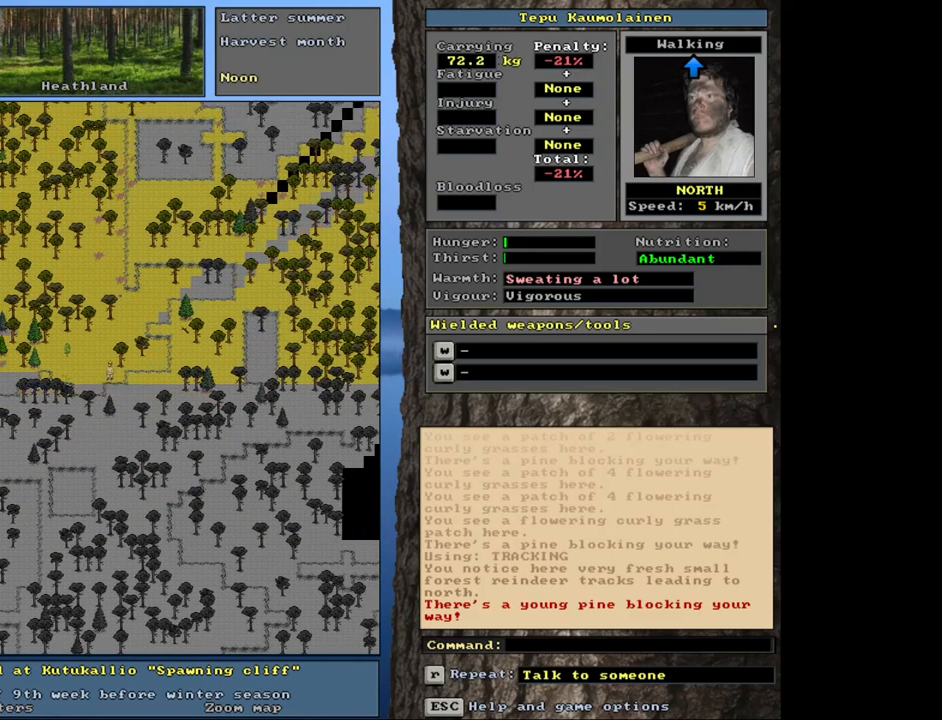
{"keys": ["ctrl_l", "num8"], "mouse": [], "events": [[33, "num9", "down"], [133, "num9", "up"], [466, "num8", "down"]]}
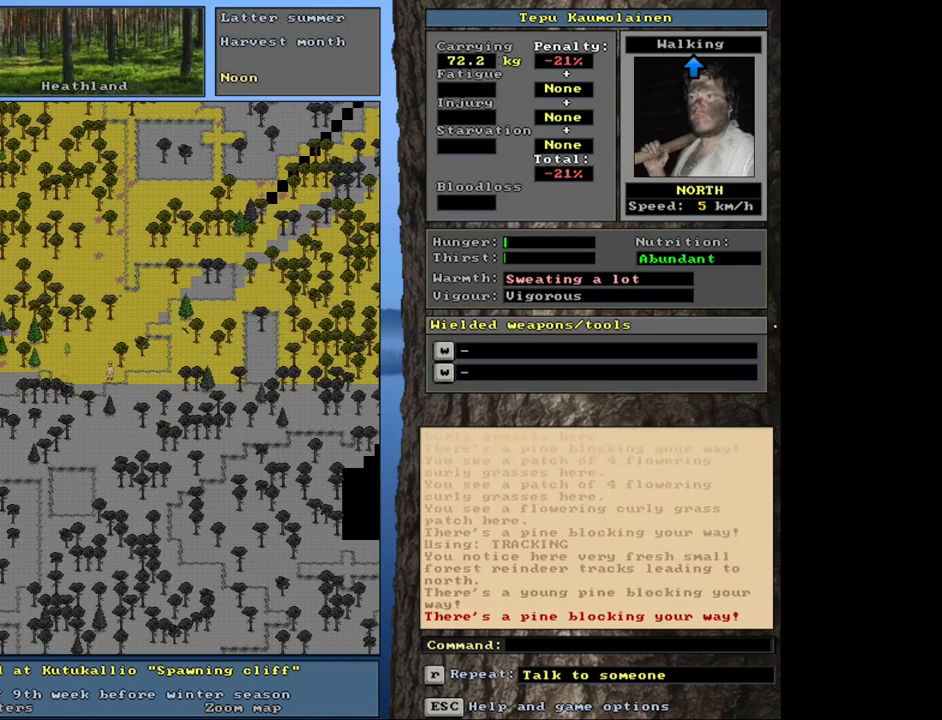
{"keys": ["ctrl_l", "num9"], "mouse": [], "events": [[133, "num8", "up"], [150, "num8", "down"], [266, "num8", "up"], [366, "num9", "down"]]}
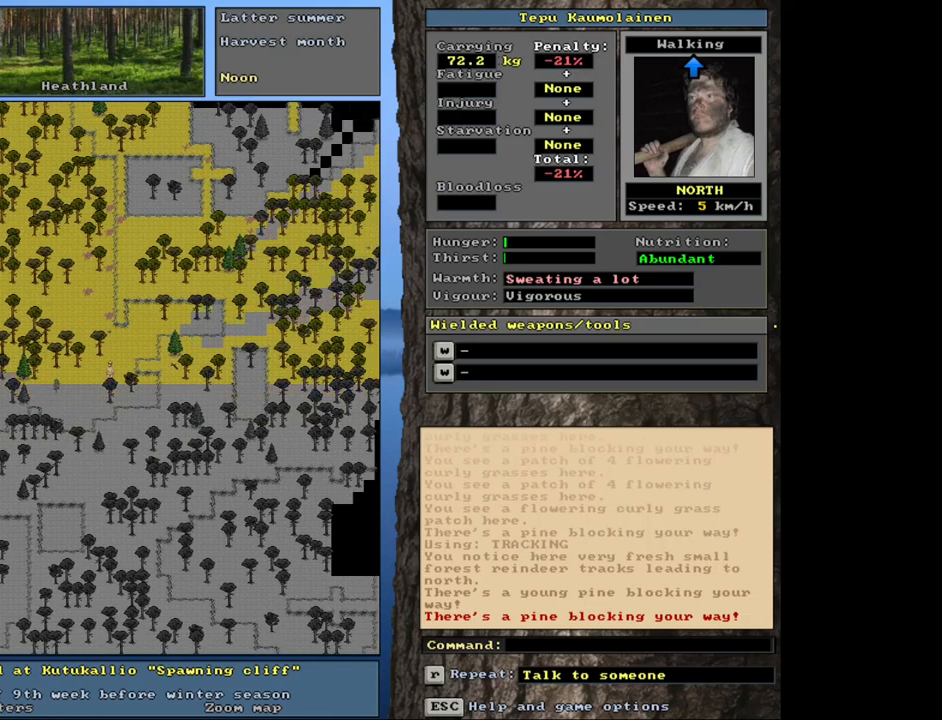
{"keys": ["ctrl_l", "num9"], "mouse": [], "events": [[16, "num9", "up"], [100, "num9", "down"], [200, "num9", "up"], [283, "num9", "down"], [350, "num9", "up"], [500, "num9", "down"]]}
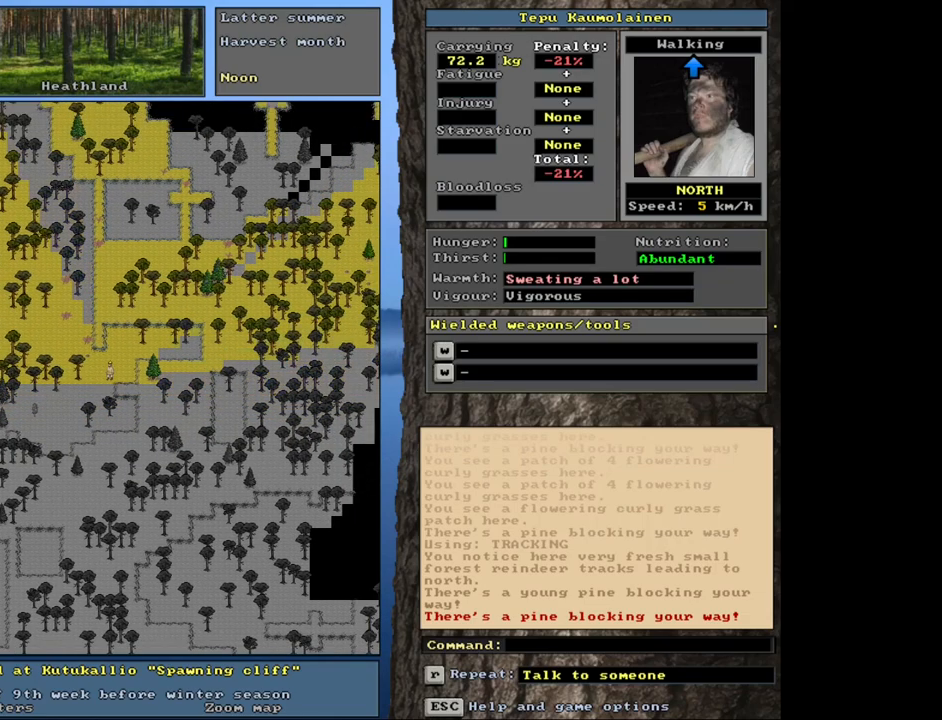
{"keys": ["ctrl_l"], "mouse": [], "events": [[50, "num9", "up"]]}
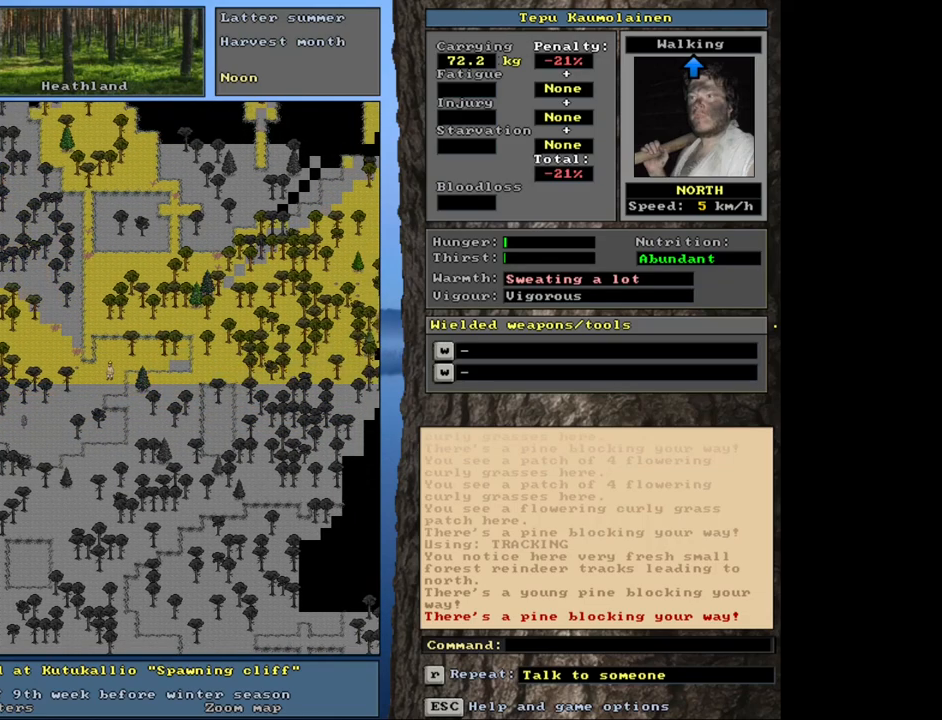
{"keys": ["ctrl_l"], "mouse": [], "events": []}
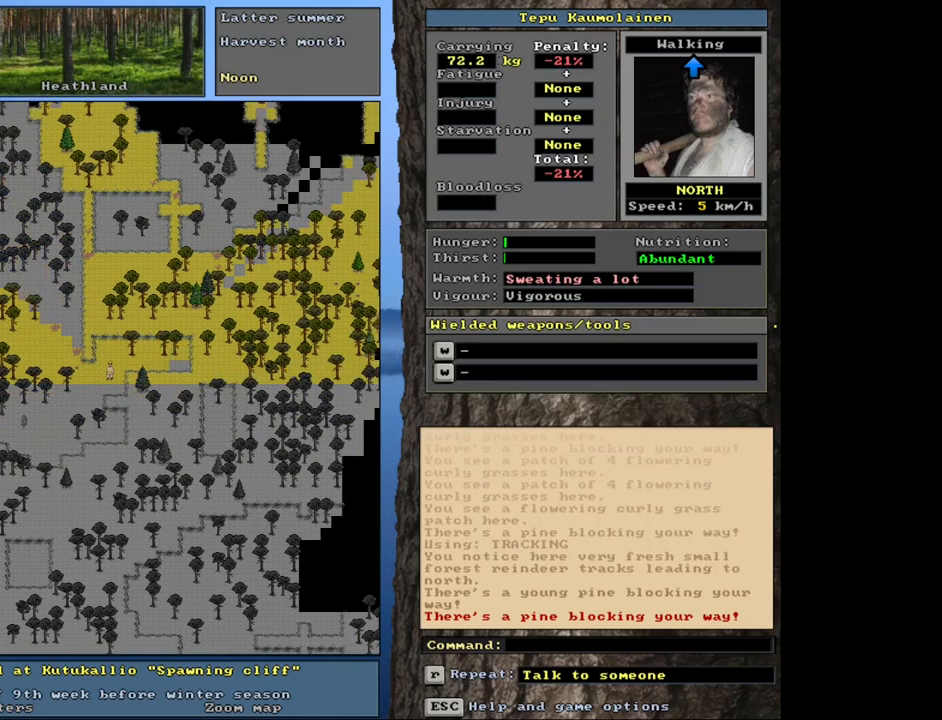
{"keys": ["num6"], "mouse": [], "events": [[200, "ctrl_l", "up"], [333, "num6", "down"], [416, "num6", "up"], [483, "num6", "down"]]}
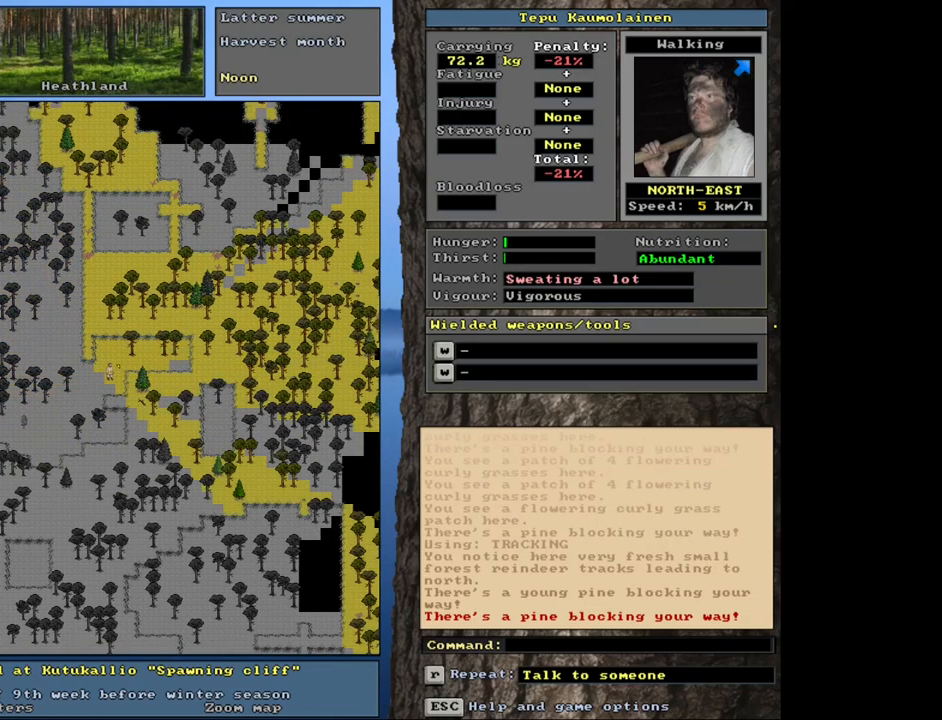
{"keys": ["ctrl_l"], "mouse": [], "events": [[100, "num6", "up"], [216, "ctrl_l", "down"], [383, "num6", "down"], [450, "num6", "up"]]}
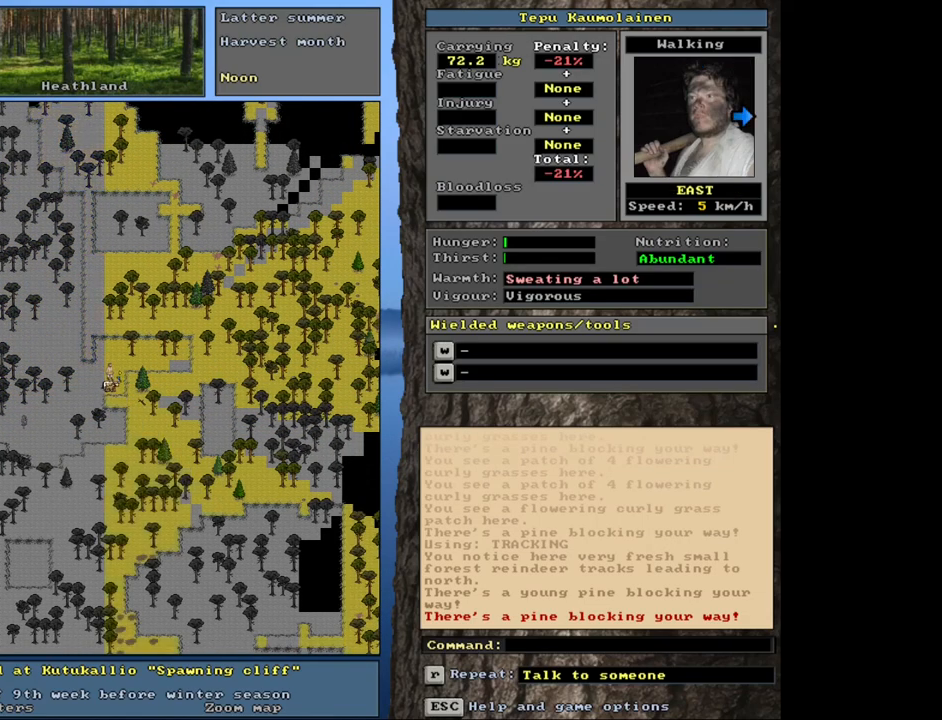
{"keys": ["ctrl_l", "num9"], "mouse": [], "events": [[33, "num6", "down"], [116, "num6", "up"], [316, "num9", "down"], [383, "num9", "up"], [483, "num9", "down"]]}
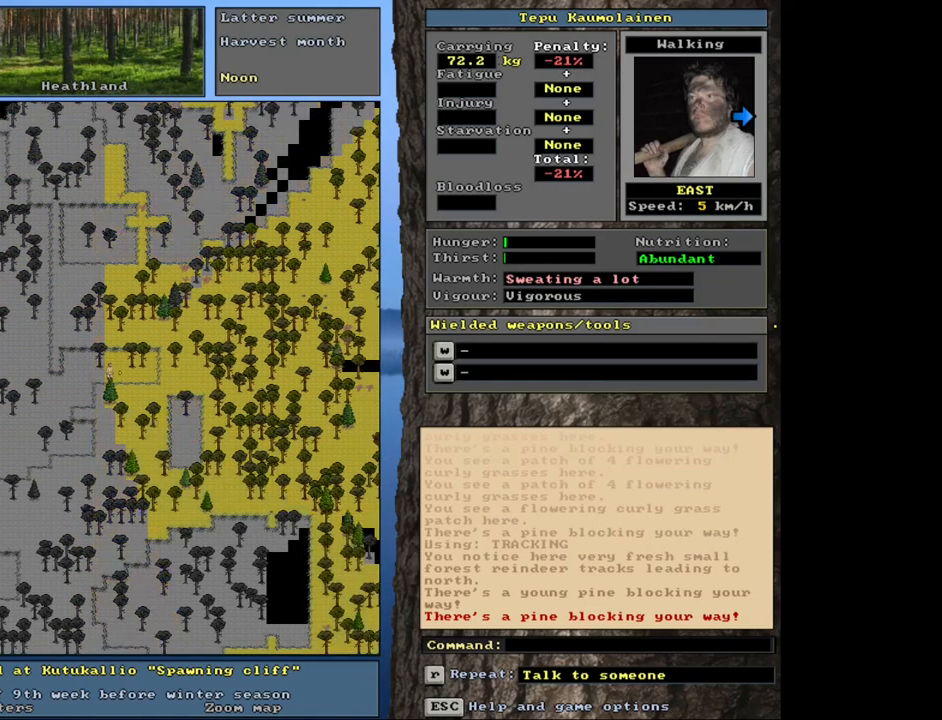
{"keys": ["ctrl_l"], "mouse": [], "events": [[50, "num9", "up"], [216, "num6", "down"], [316, "num6", "up"], [383, "num6", "down"], [483, "num6", "up"]]}
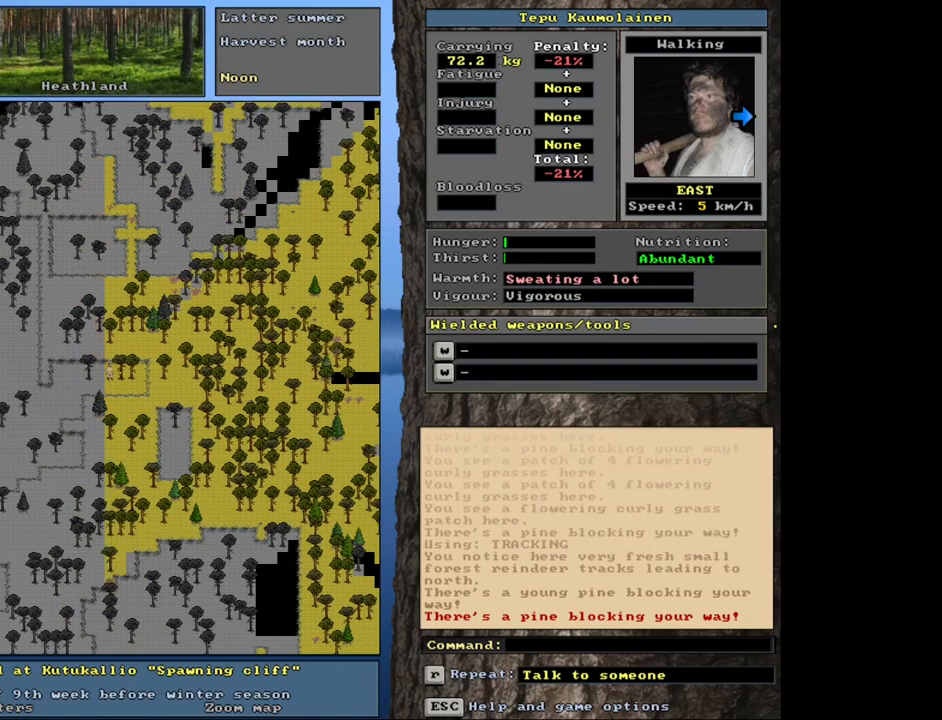
{"keys": ["ctrl_l"], "mouse": [], "events": [[83, "num6", "down"], [166, "num6", "up"], [266, "num6", "down"], [366, "num6", "up"]]}
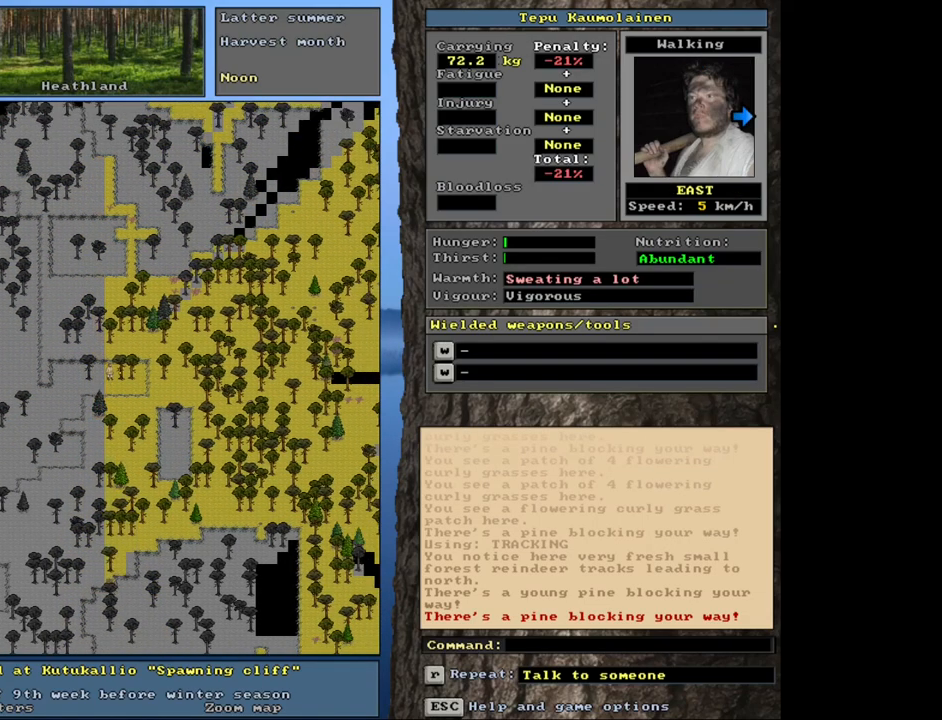
{"keys": ["ctrl_l", "num3"], "mouse": [], "events": [[83, "num3", "down"], [166, "num3", "up"], [233, "num3", "down"], [383, "num3", "up"], [450, "num3", "down"]]}
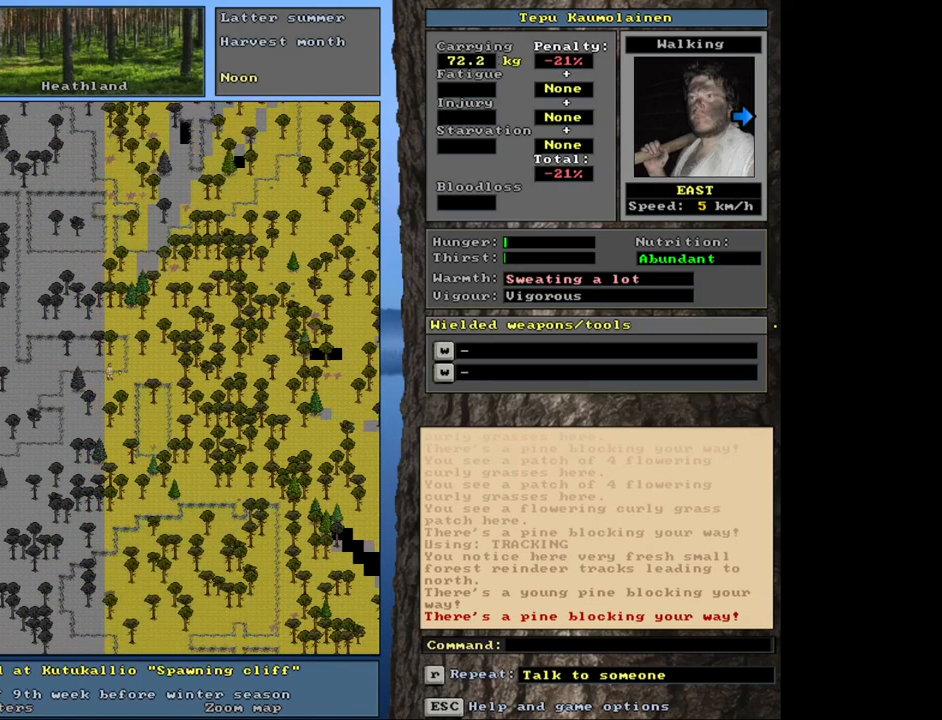
{"keys": ["ctrl_l"], "mouse": [], "events": [[66, "num3", "up"], [283, "num6", "down"], [333, "num6", "up"]]}
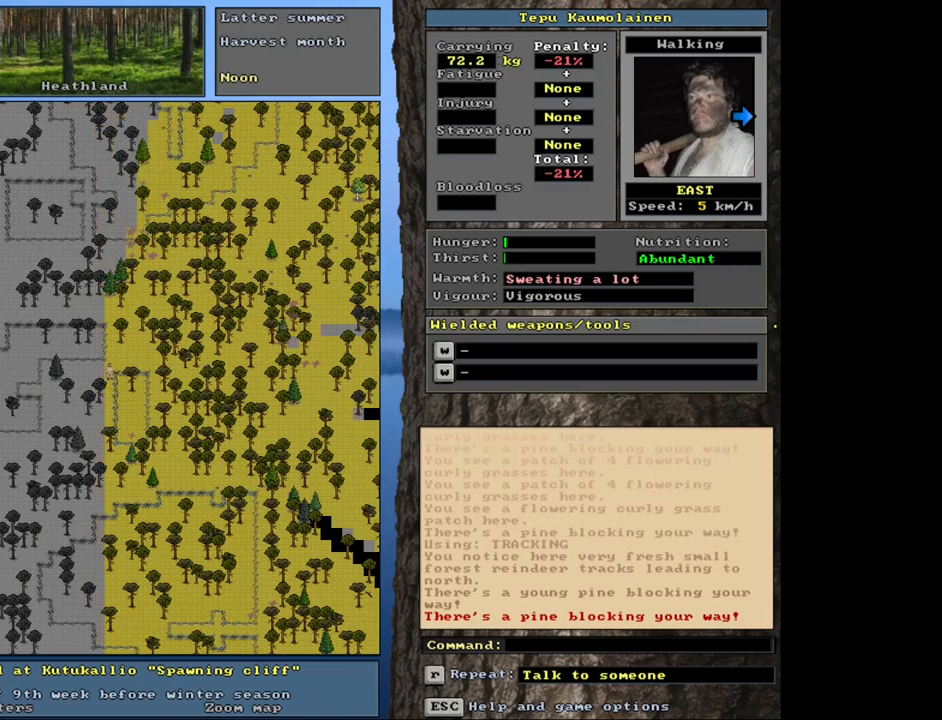
{"keys": ["ctrl_l"], "mouse": [], "events": []}
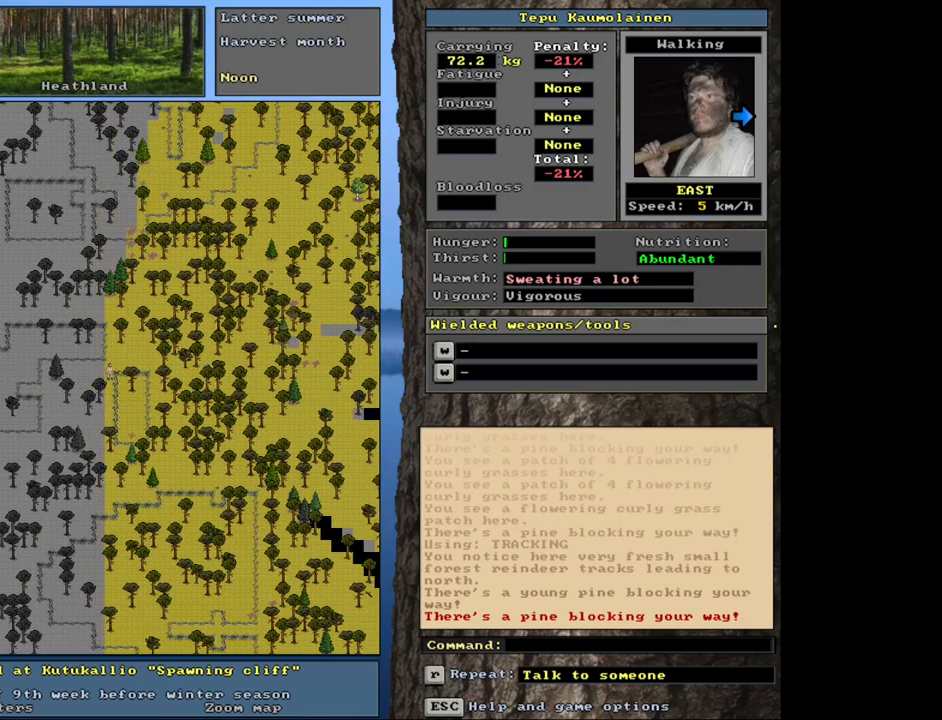
{"keys": ["ctrl_l"], "mouse": [], "events": [[216, "num9", "down"], [266, "num9", "up"], [383, "num9", "down"], [450, "num9", "up"]]}
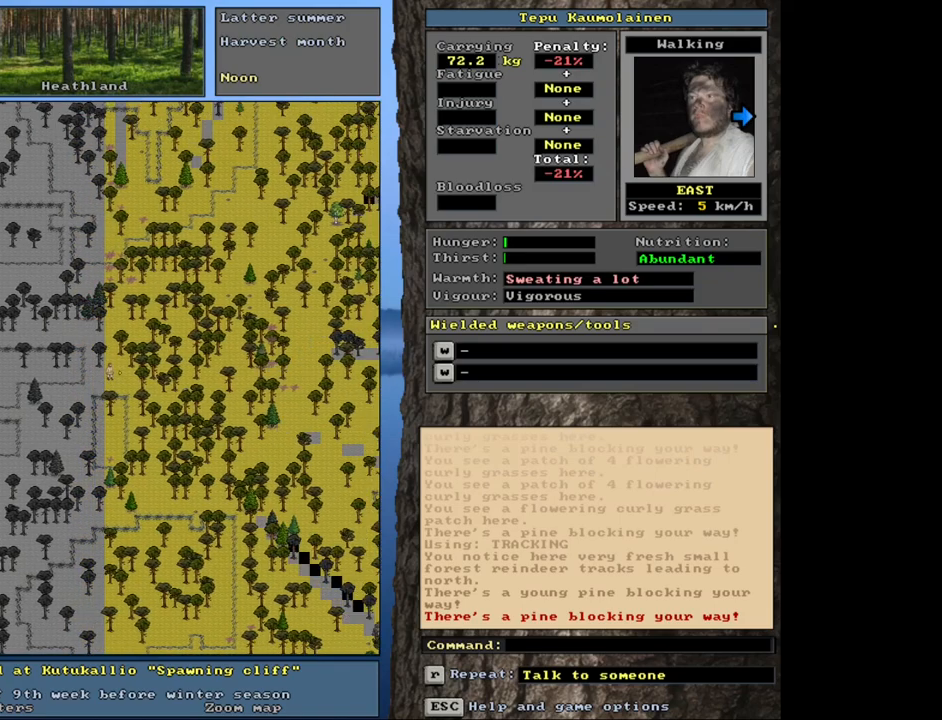
{"keys": ["num4"], "mouse": [], "events": [[416, "ctrl_l", "up"], [500, "num4", "down"]]}